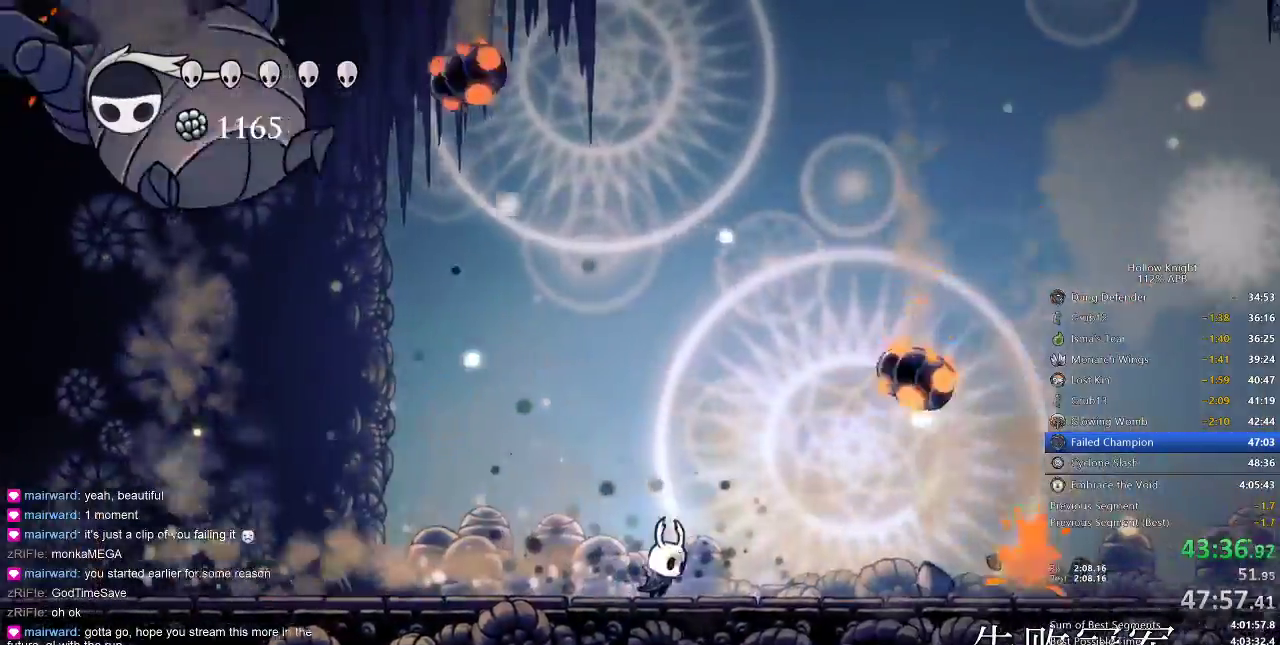
Gameplay with keyboard; each line is a JSON object with the keys held at the frame after it. "events" lists presses ("down") and releases ("up") of "cdash", "dash", "dnail", "down", "heal", "inv", "jump", "left", "nail", "right", "spell" and "up" between this image and that frame as [ms after this image, input, new state], when the widget could be followed in between. No other keys are recorded. Mouse input is not recorded. Key names are as the overlay labels them; some are game actions (e.g. jump) rather than physical keys.
{"keys": ["dash", "left"], "events": [[100, "jump", "down"], [167, "right", "up"], [433, "dash", "down"], [433, "left", "down"], [483, "jump", "up"]]}
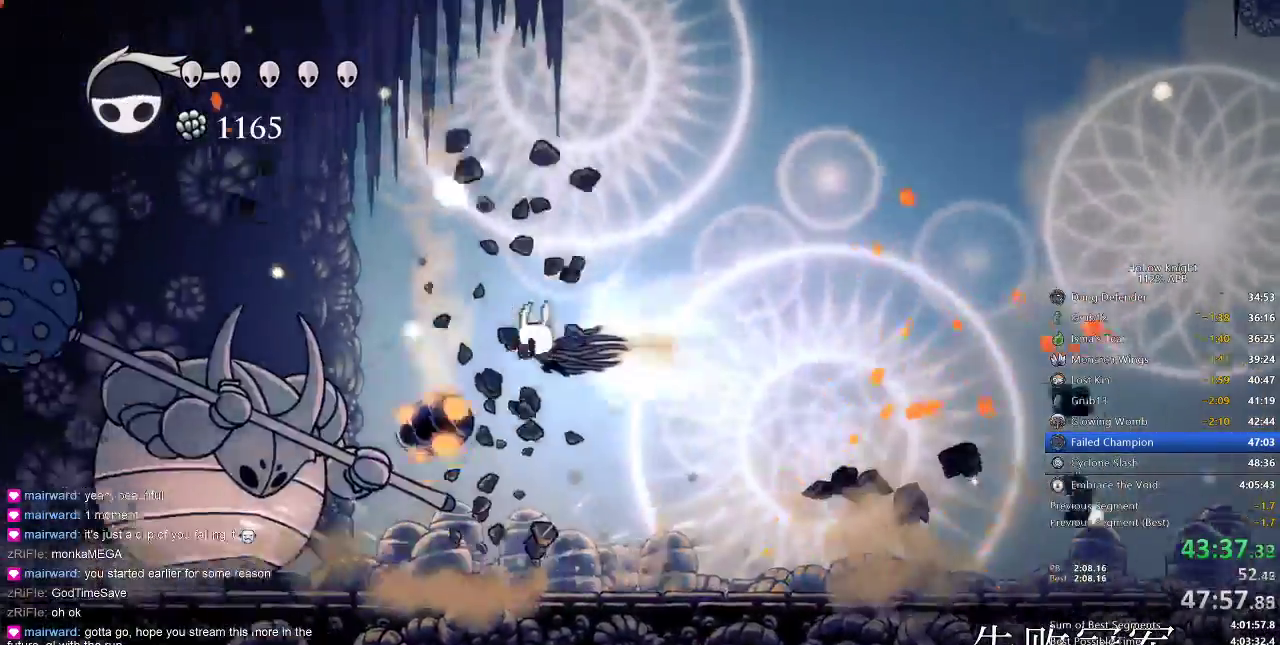
{"keys": [], "events": [[83, "dash", "up"], [83, "left", "up"], [300, "nail", "down"], [383, "nail", "up"]]}
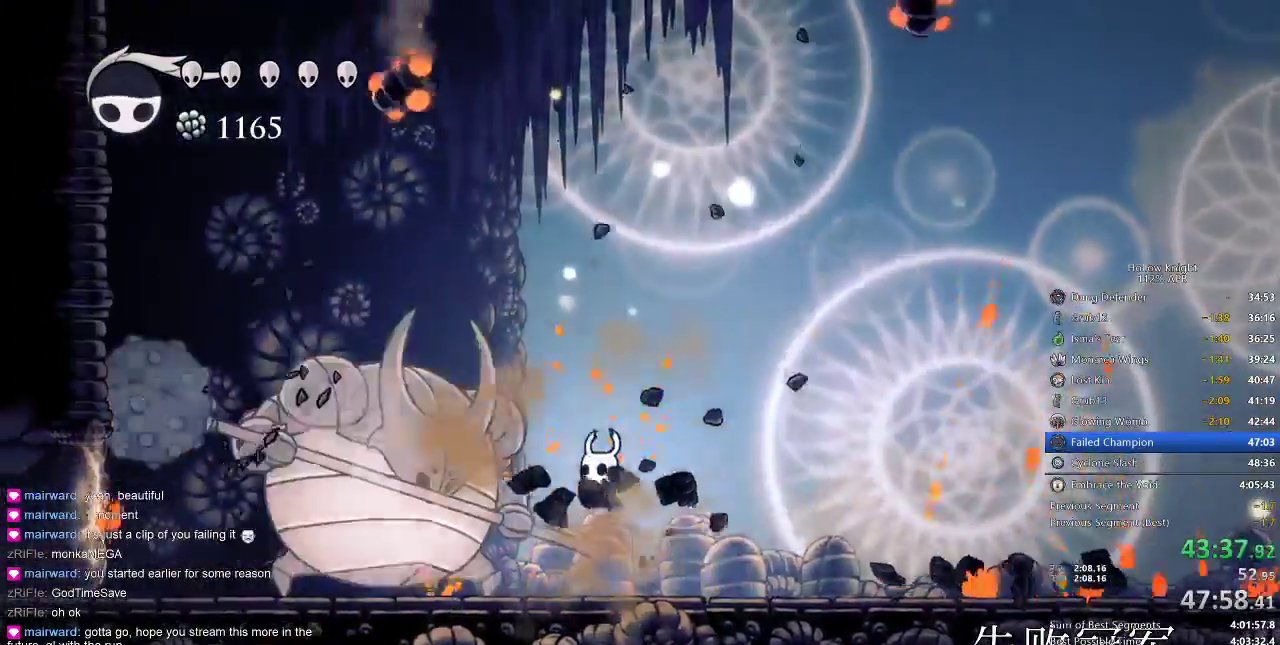
{"keys": ["right"], "events": [[33, "left", "down"], [117, "left", "up"], [167, "nail", "down"], [317, "nail", "up"], [317, "right", "down"], [333, "dash", "down"], [483, "dash", "up"]]}
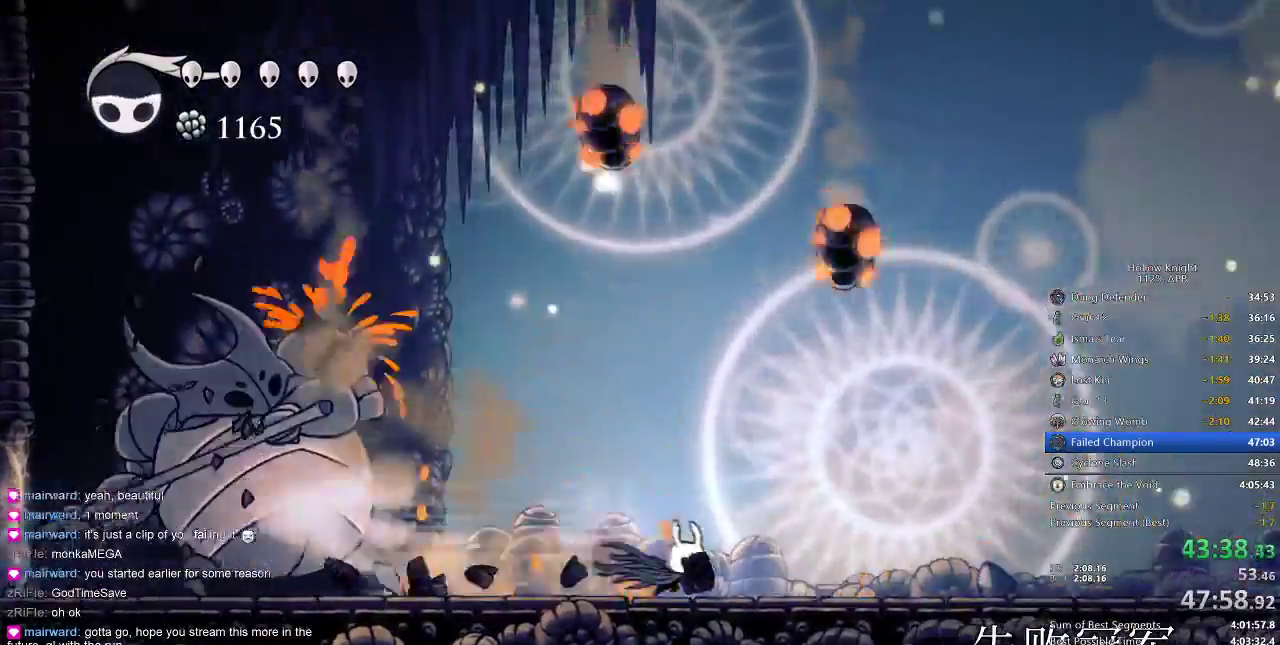
{"keys": ["jump", "left"], "events": [[133, "jump", "down"], [133, "right", "up"], [467, "left", "down"]]}
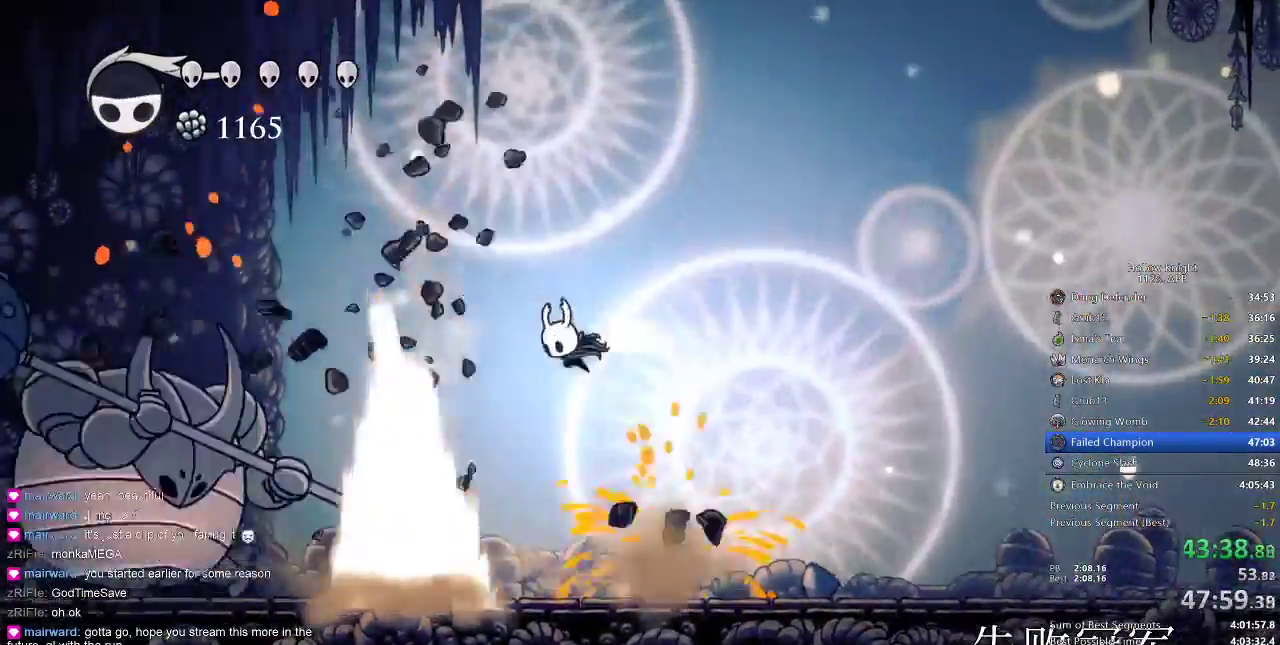
{"keys": [], "events": [[67, "dash", "down"], [67, "jump", "up"], [183, "dash", "up"], [350, "nail", "down"], [383, "left", "up"], [450, "nail", "up"]]}
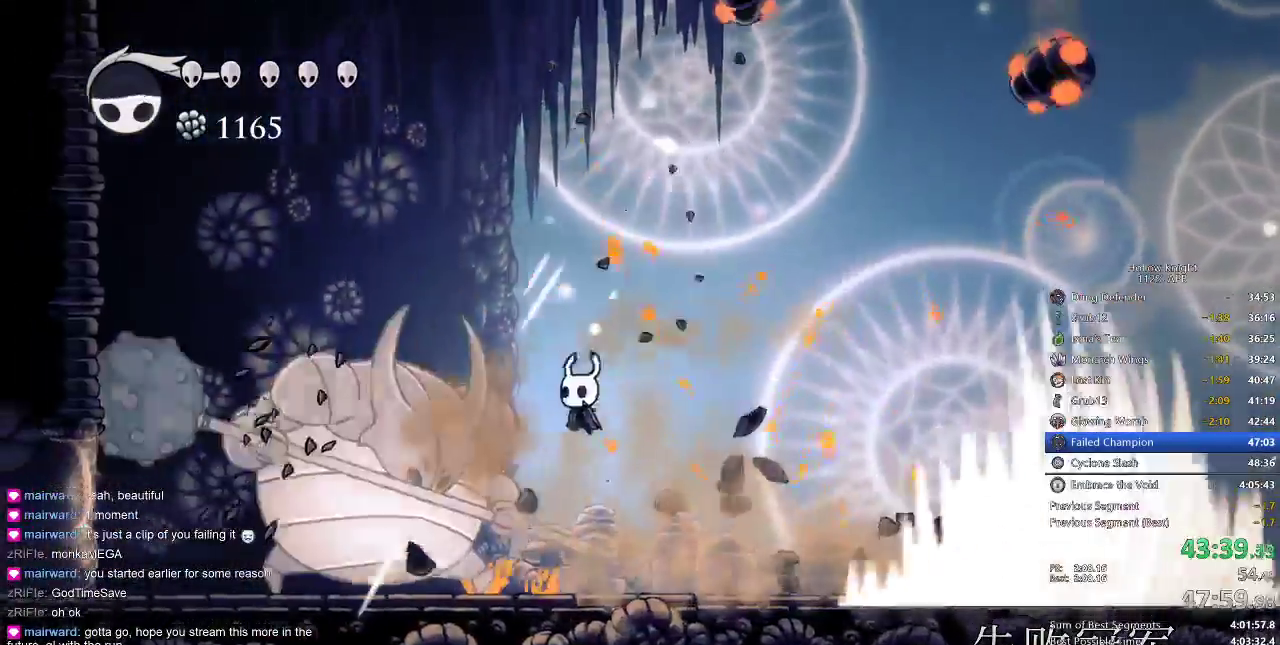
{"keys": ["right"], "events": [[117, "left", "down"], [183, "nail", "down"], [217, "left", "up"], [317, "nail", "up"], [317, "right", "down"]]}
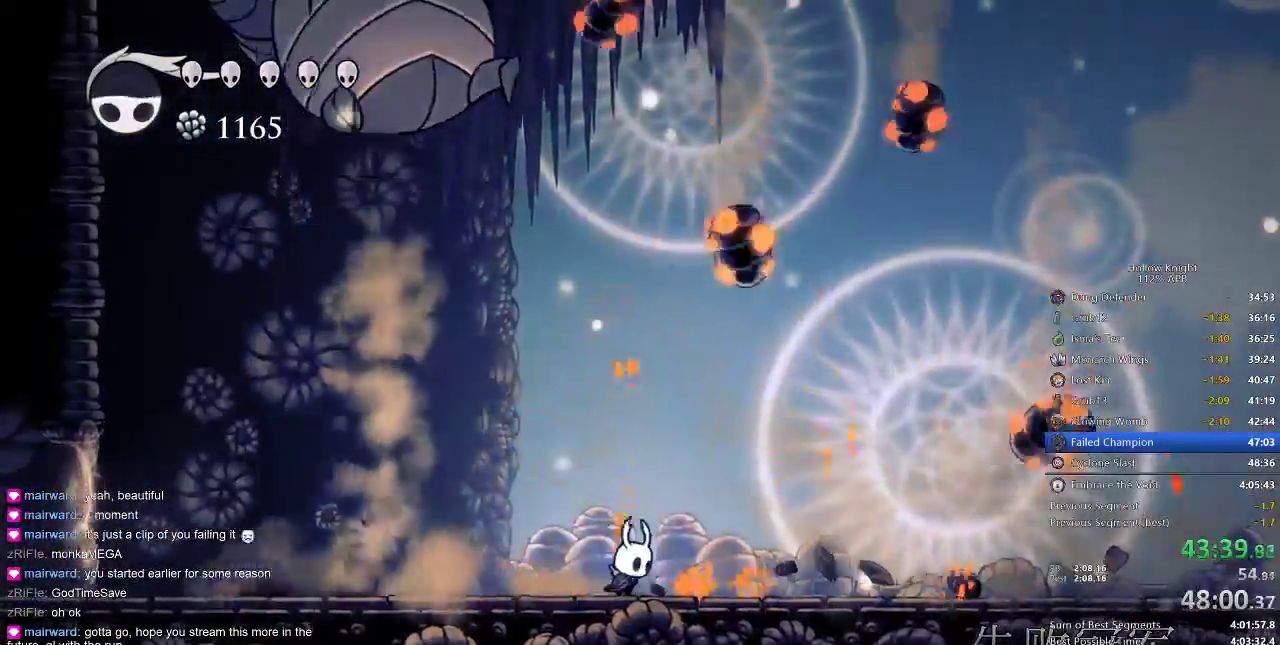
{"keys": ["jump"], "events": [[83, "dash", "down"], [250, "dash", "up"], [367, "jump", "down"], [367, "left", "down"], [367, "right", "up"], [467, "left", "up"]]}
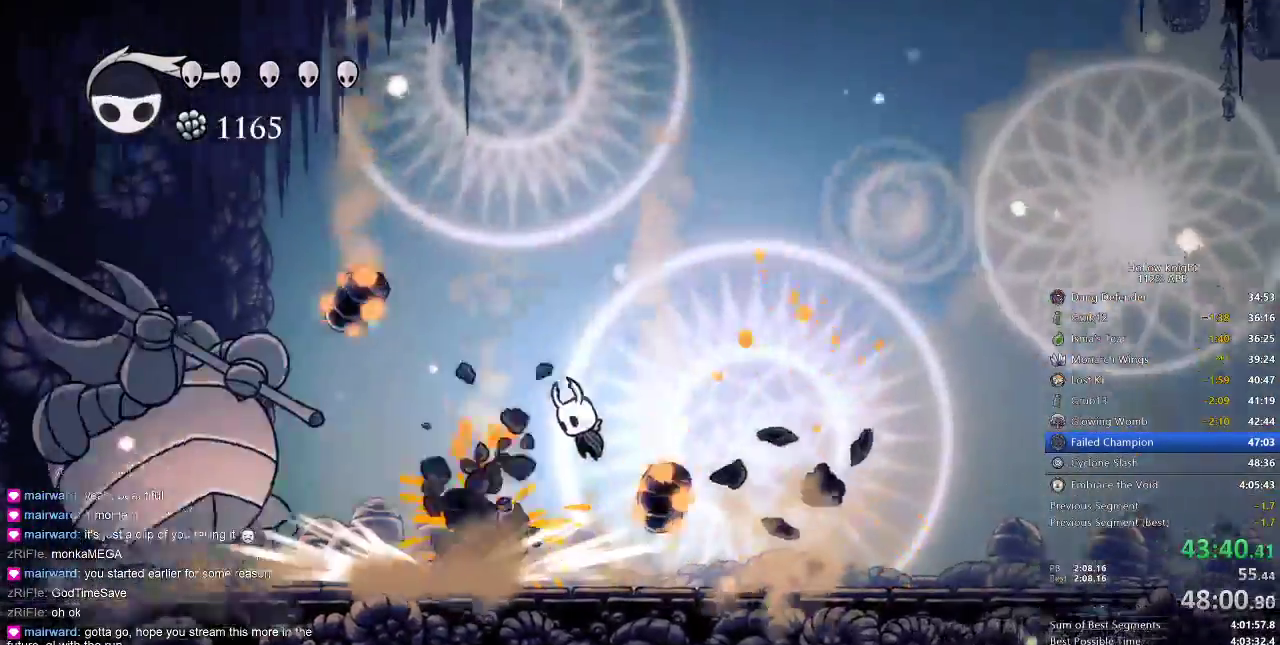
{"keys": [], "events": [[133, "left", "down"], [200, "jump", "up"], [300, "nail", "down"], [333, "left", "up"], [333, "nail", "up"]]}
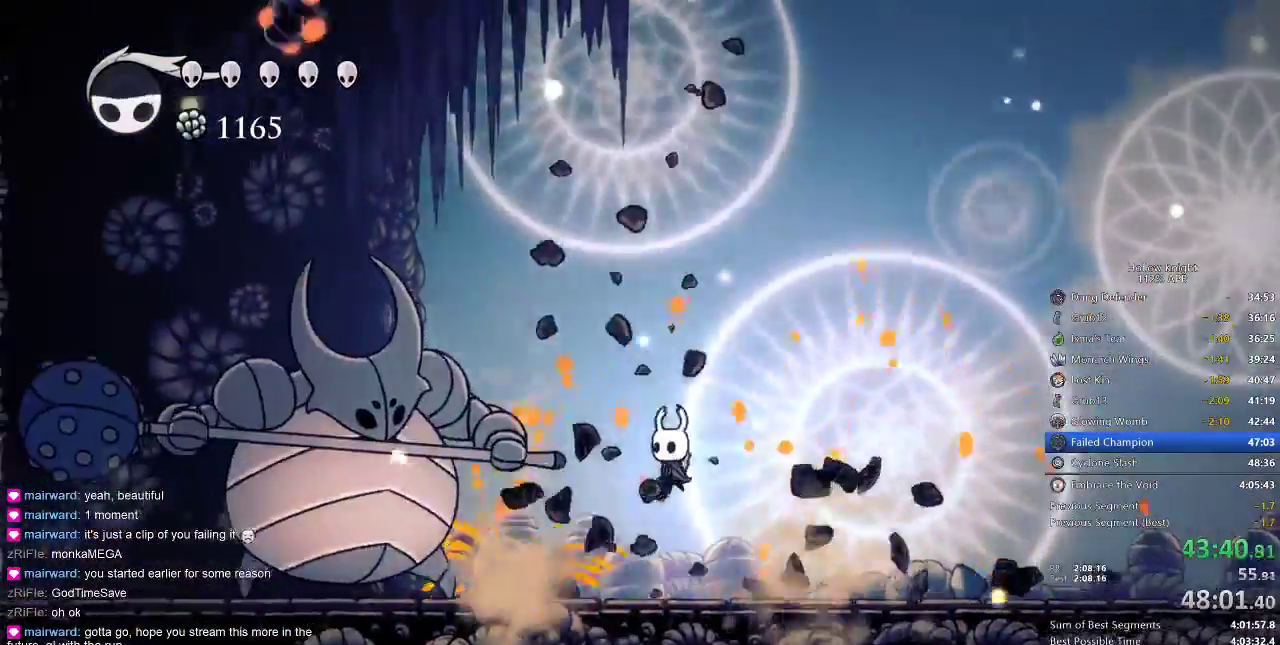
{"keys": ["down", "left"], "events": [[133, "left", "down"], [333, "nail", "down"], [367, "nail", "up"], [500, "down", "down"]]}
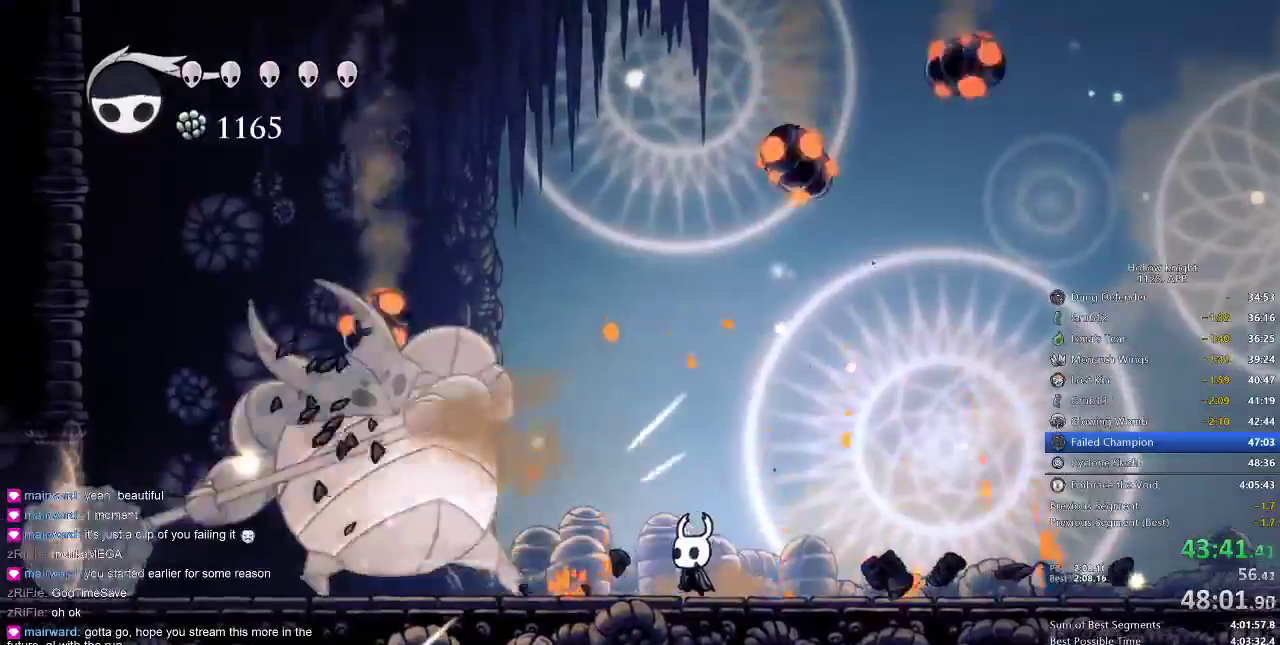
{"keys": ["down"], "events": [[50, "spell", "down"], [100, "spell", "up"], [383, "left", "up"]]}
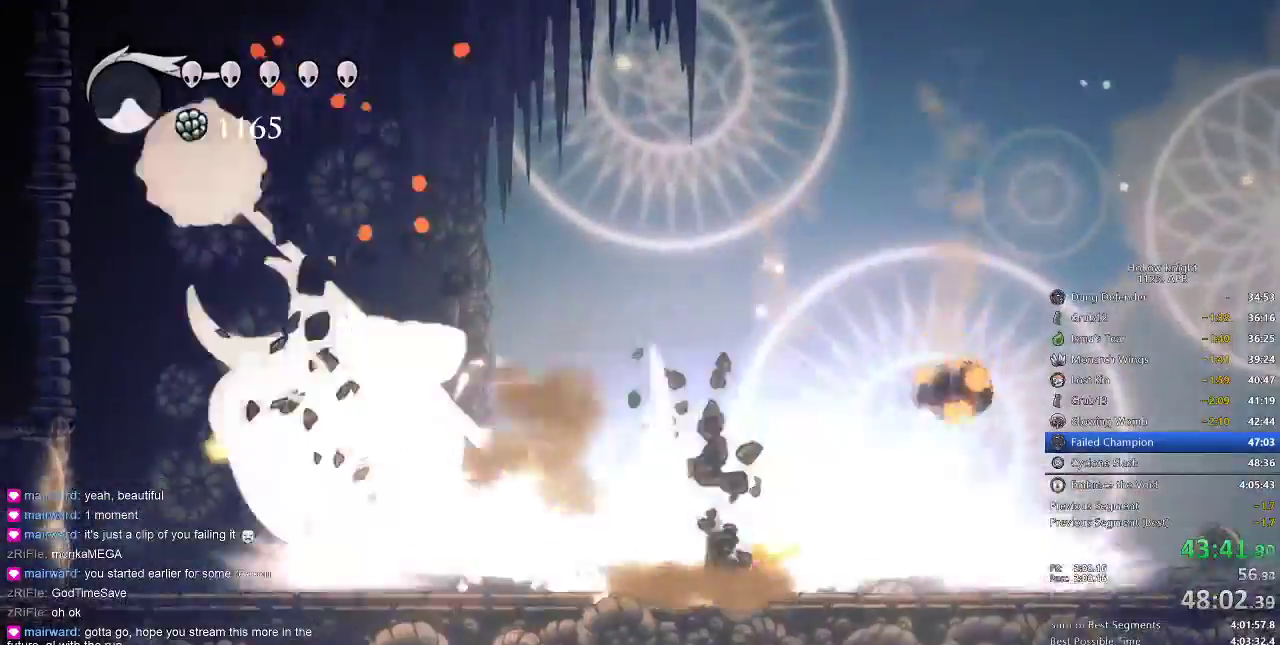
{"keys": ["left"], "events": [[67, "down", "up"], [150, "left", "down"]]}
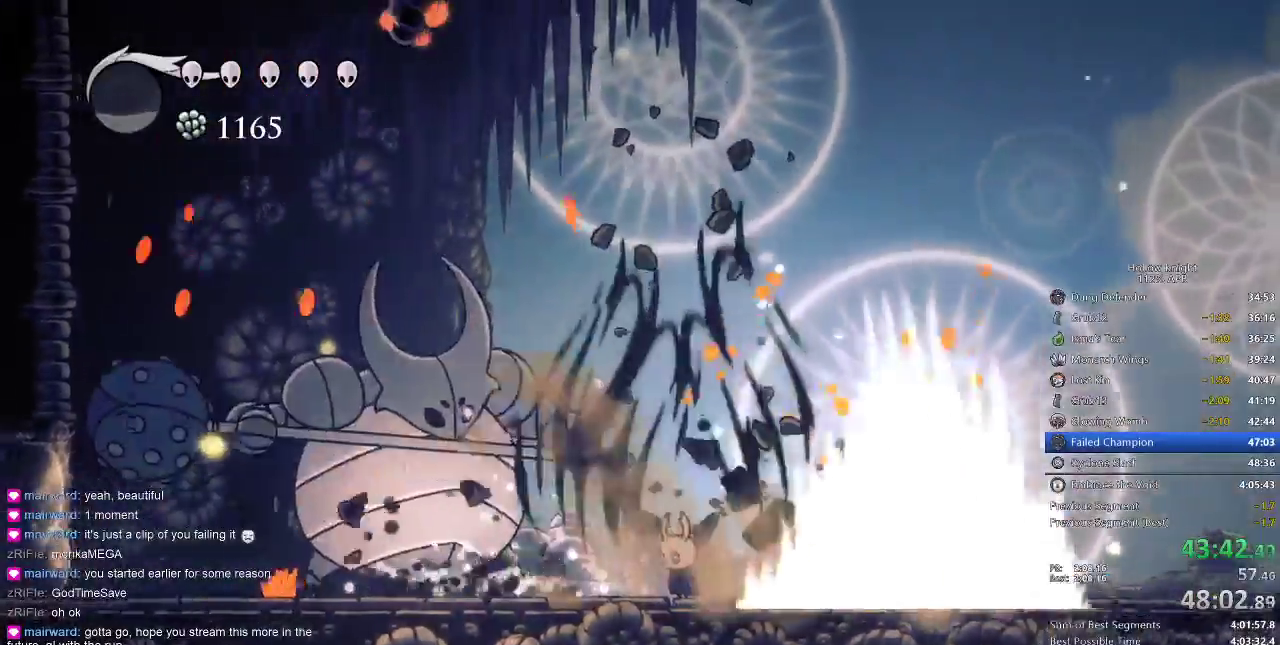
{"keys": ["dash", "right"], "events": [[133, "nail", "down"], [183, "left", "up"], [267, "nail", "up"], [450, "dash", "down"], [450, "right", "down"]]}
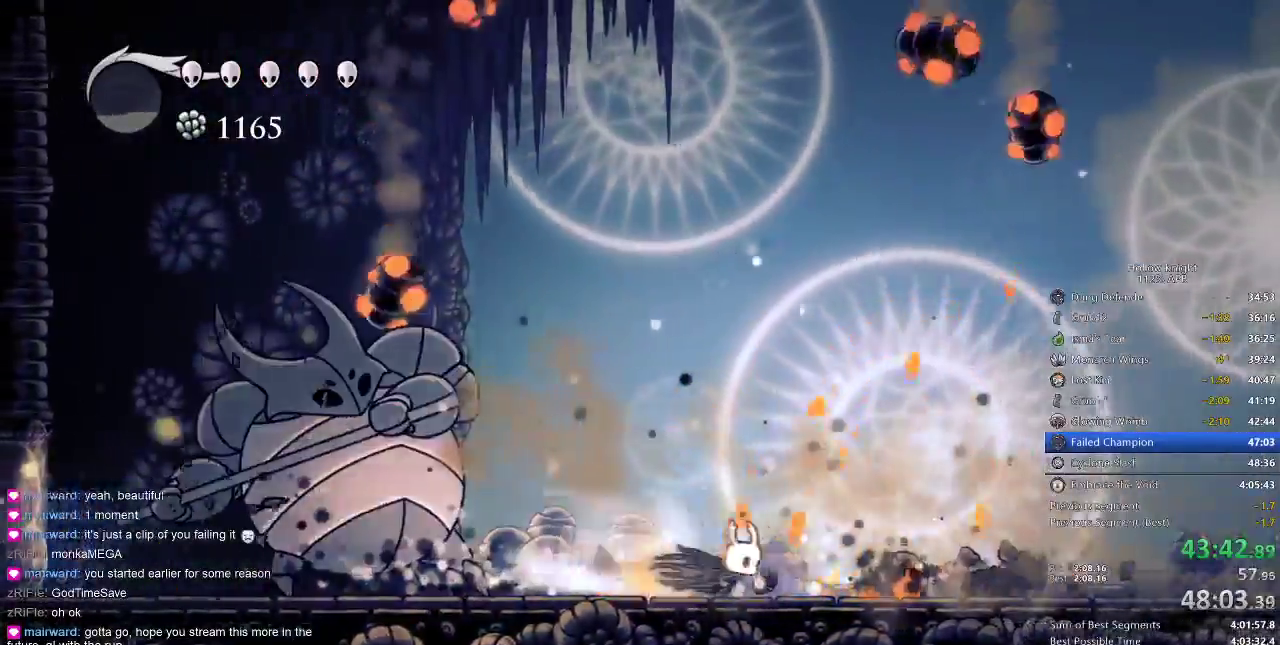
{"keys": ["jump", "left"], "events": [[83, "dash", "up"], [183, "right", "up"], [283, "jump", "down"], [367, "left", "down"]]}
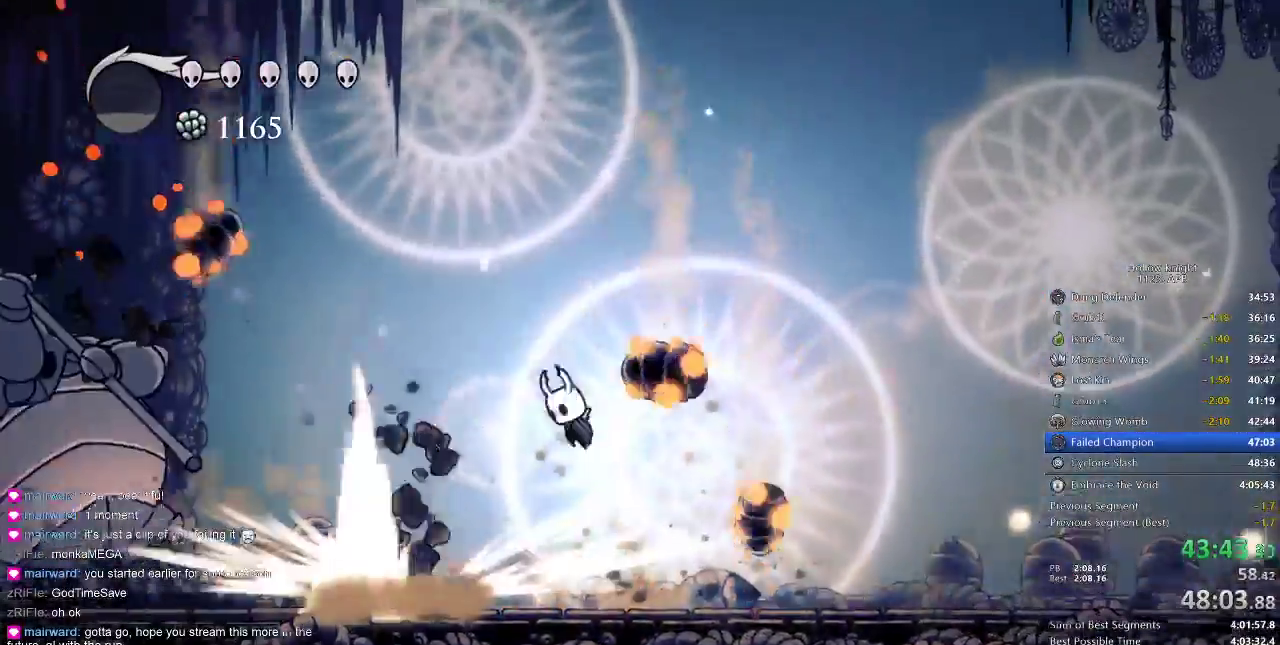
{"keys": ["left"], "events": [[50, "dash", "down"], [117, "jump", "up"], [200, "dash", "up"]]}
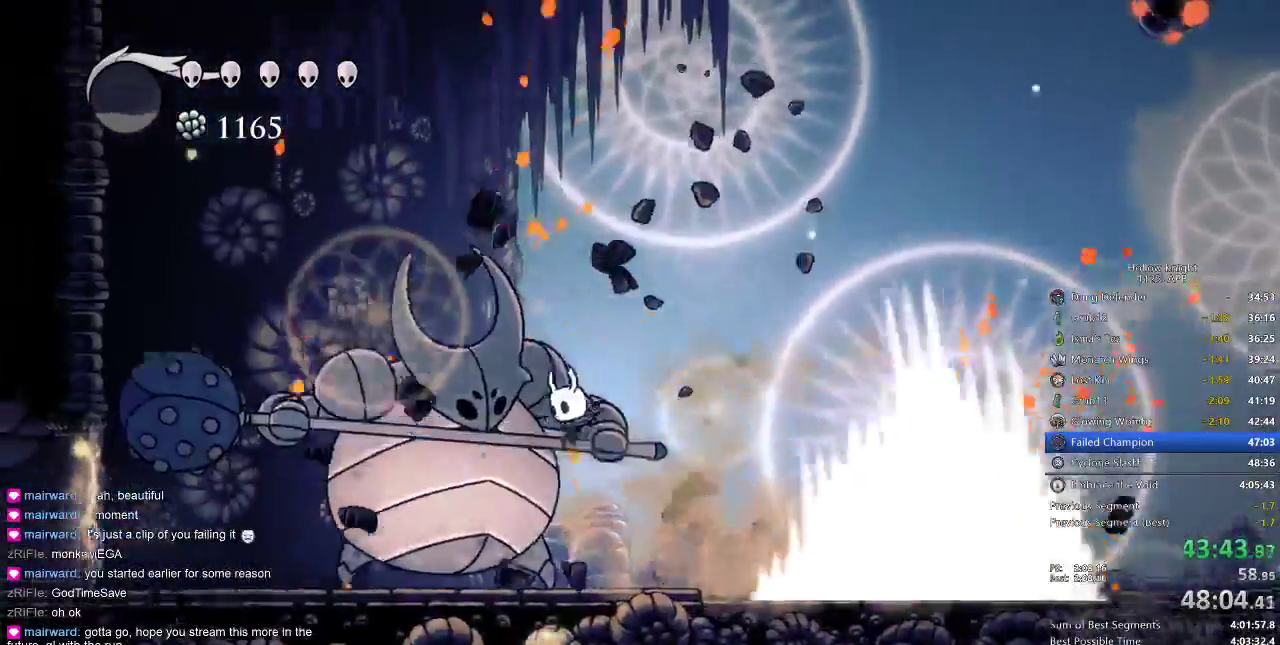
{"keys": [], "events": [[33, "down", "down"], [33, "spell", "down"], [83, "left", "up"], [117, "spell", "up"], [350, "down", "up"]]}
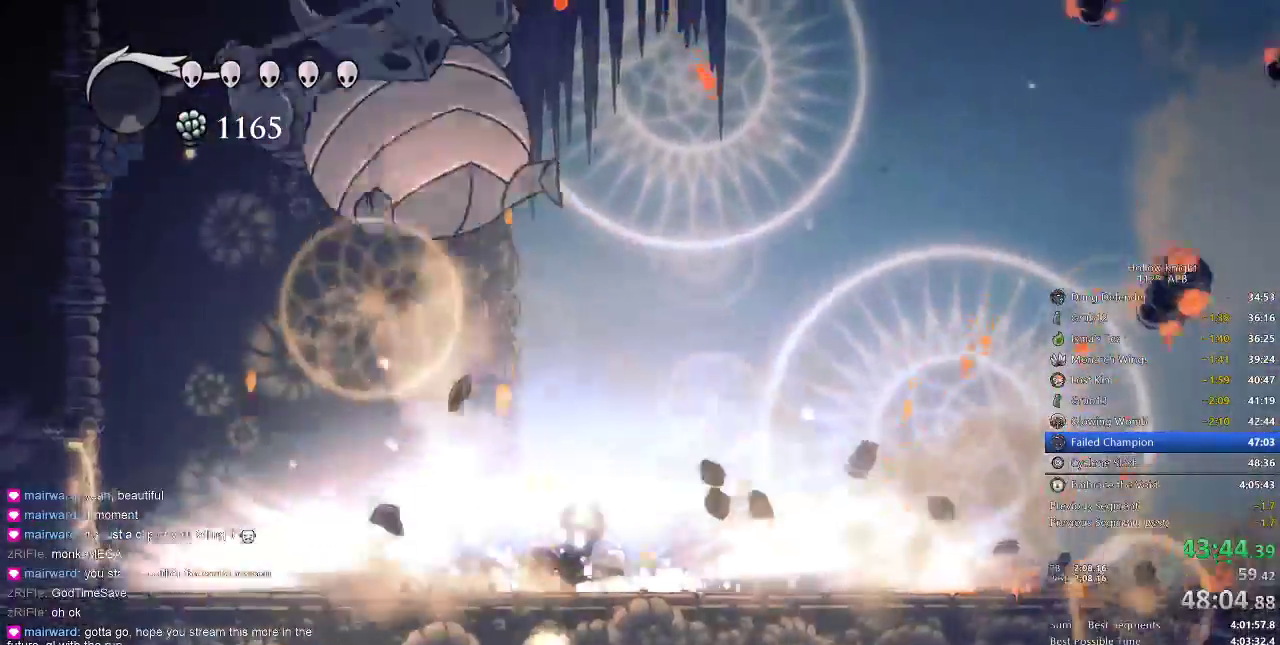
{"keys": [], "events": []}
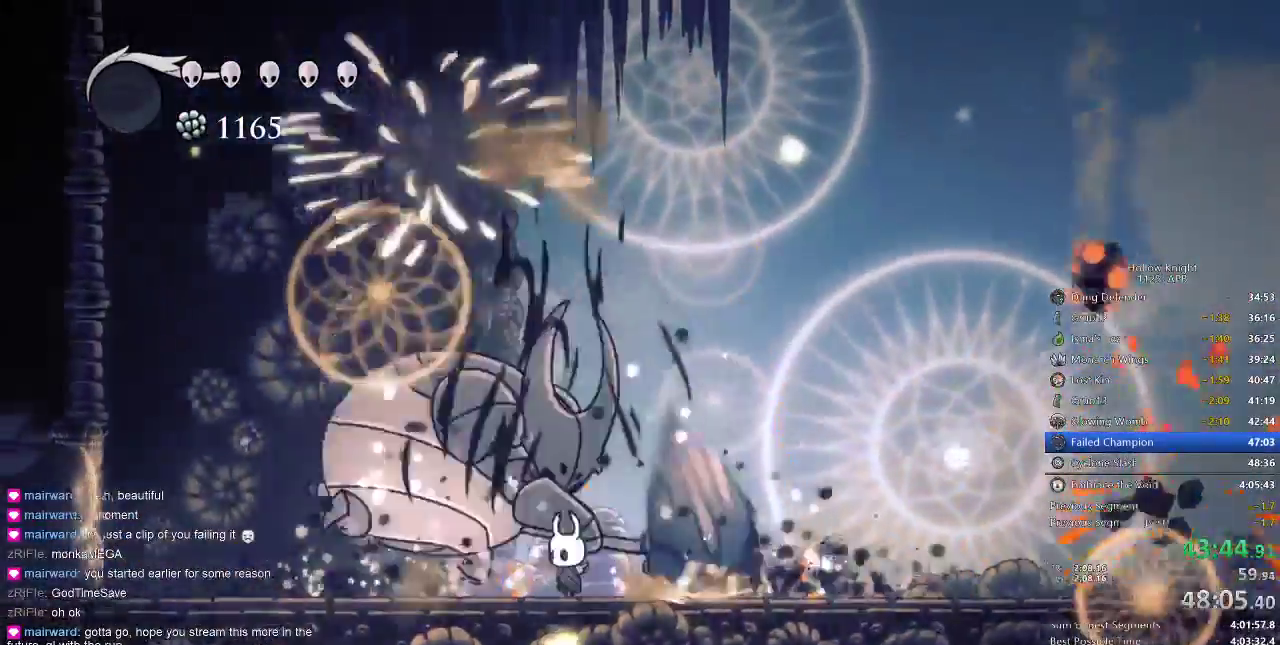
{"keys": [], "events": [[150, "left", "down"], [200, "left", "up"], [233, "nail", "down"], [400, "nail", "up"]]}
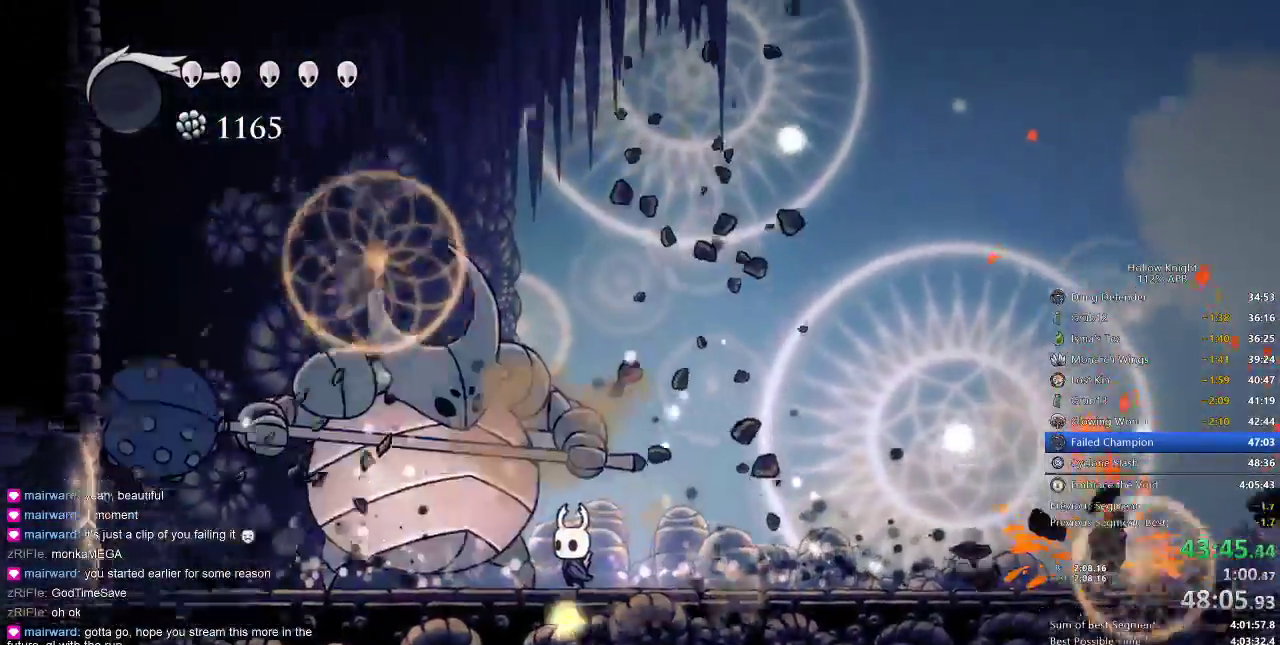
{"keys": ["left", "nail"], "events": [[100, "nail", "down"], [233, "nail", "up"], [467, "left", "down"], [500, "nail", "down"]]}
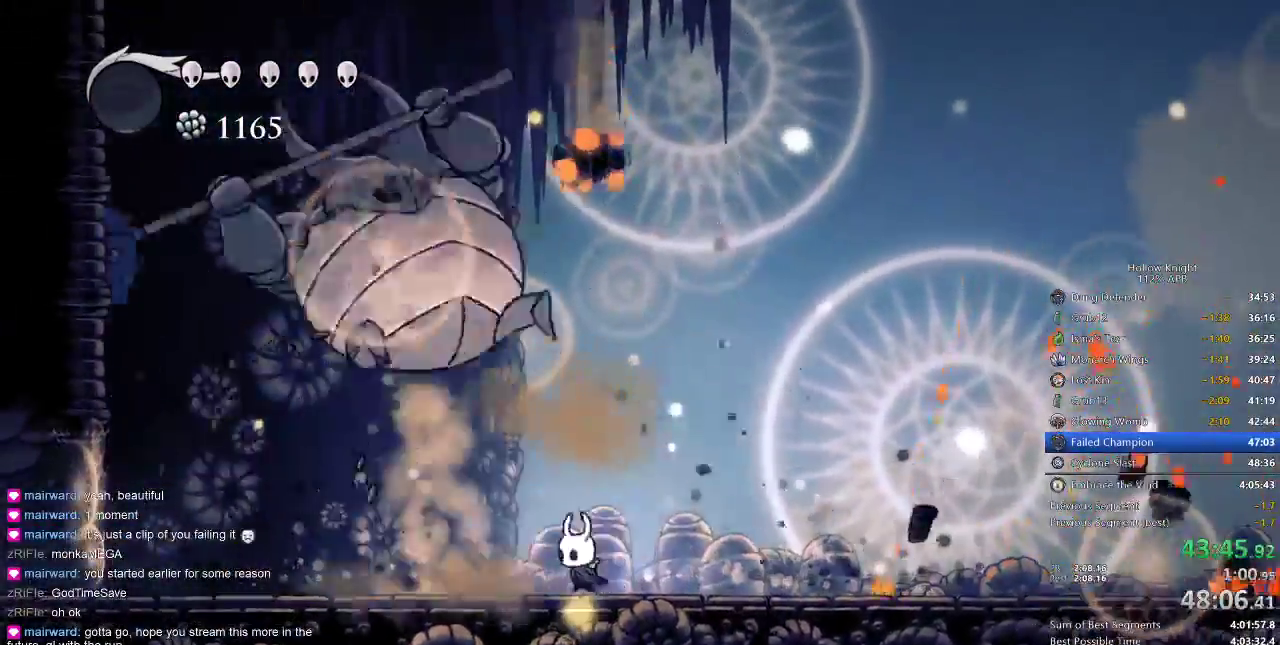
{"keys": ["right"], "events": [[50, "left", "up"], [117, "nail", "up"], [183, "dash", "down"], [183, "right", "down"], [400, "dash", "up"]]}
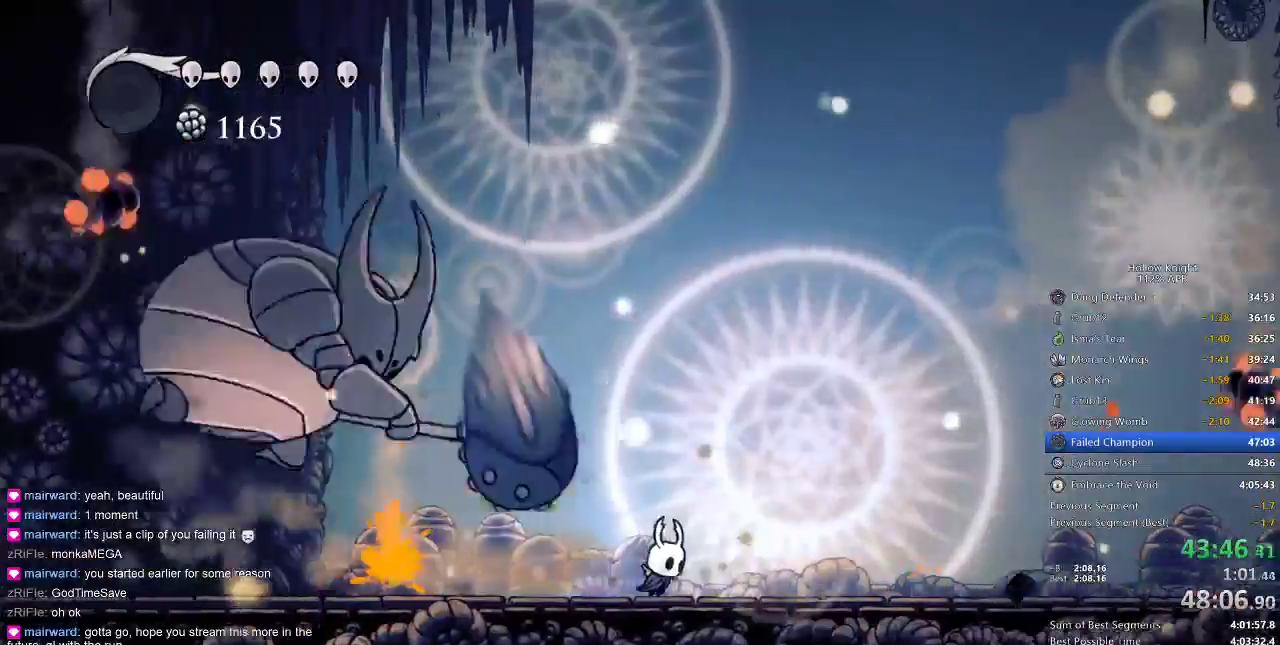
{"keys": [], "events": [[17, "jump", "down"], [117, "right", "up"], [217, "left", "down"], [333, "dash", "down"], [333, "jump", "up"], [400, "dash", "up"], [433, "left", "up"]]}
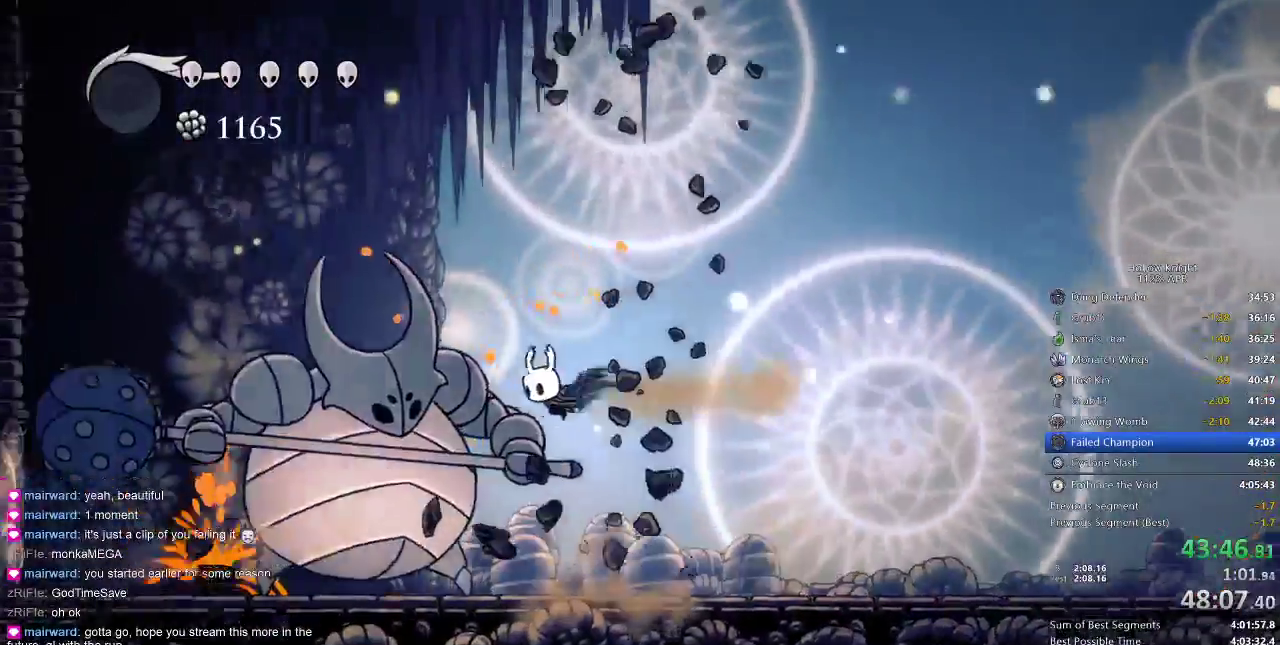
{"keys": ["nail"], "events": [[83, "nail", "down"], [183, "nail", "up"], [467, "nail", "down"]]}
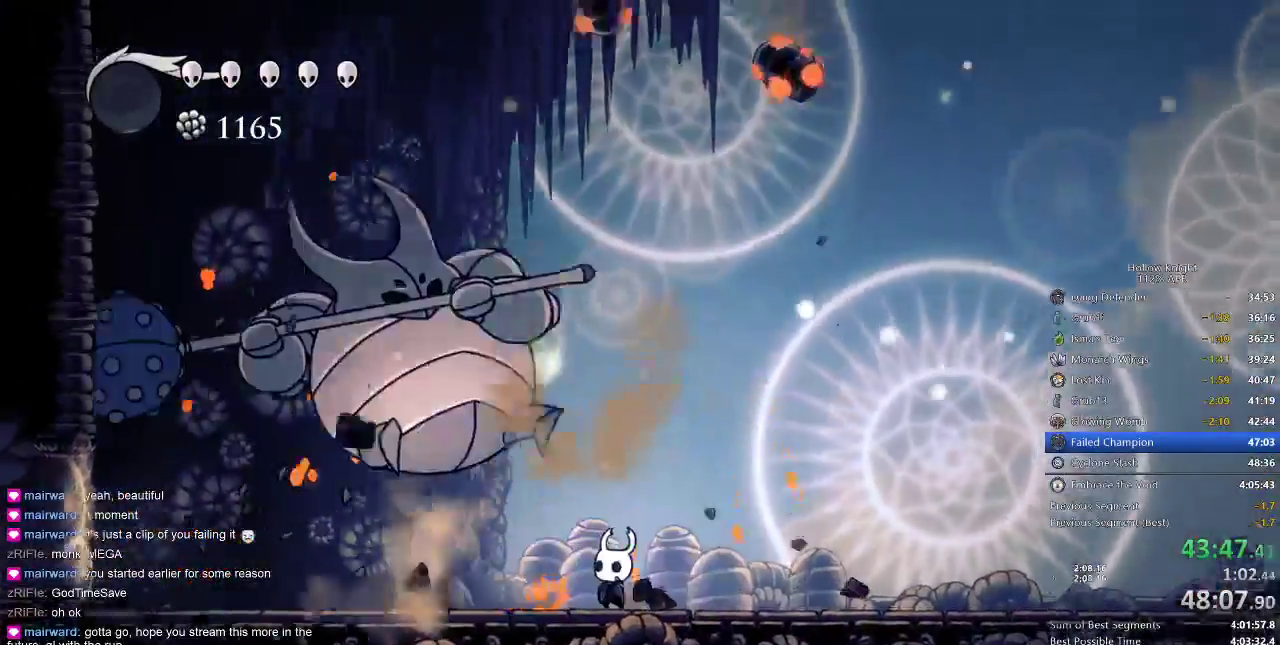
{"keys": ["right"], "events": [[117, "nail", "up"], [150, "dash", "down"], [150, "right", "down"], [283, "dash", "up"]]}
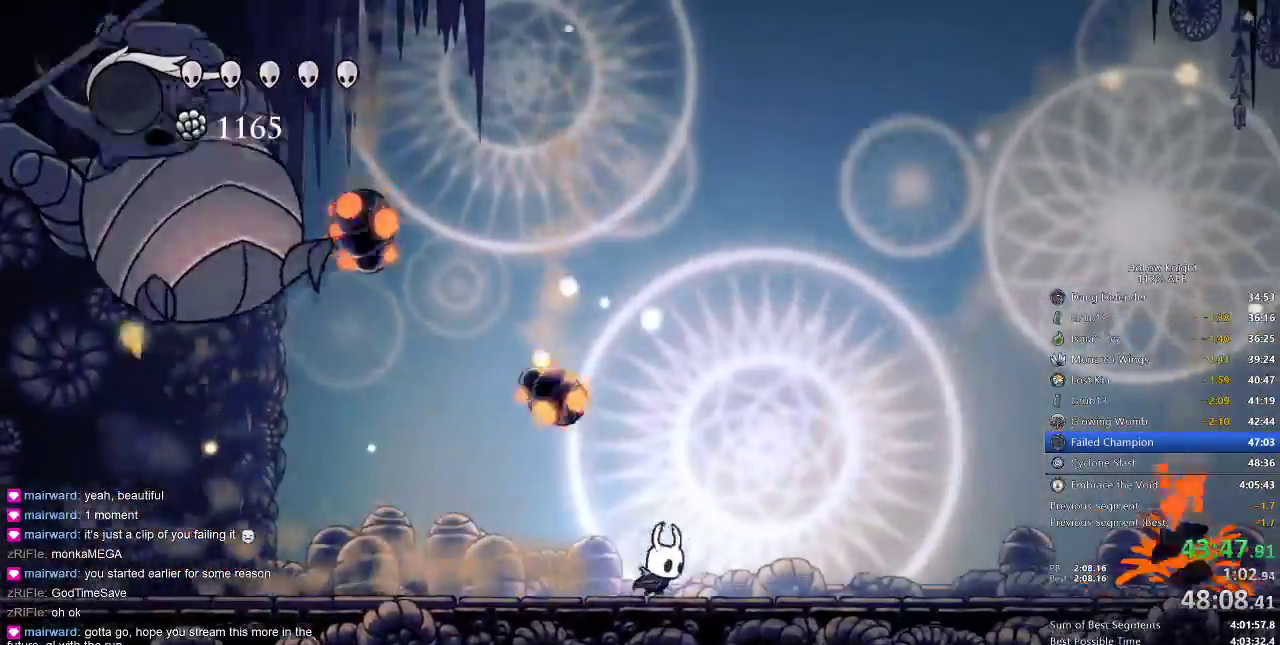
{"keys": ["left"], "events": [[50, "jump", "down"], [117, "right", "up"], [217, "left", "down"], [317, "dash", "down"], [350, "jump", "up"], [400, "dash", "up"]]}
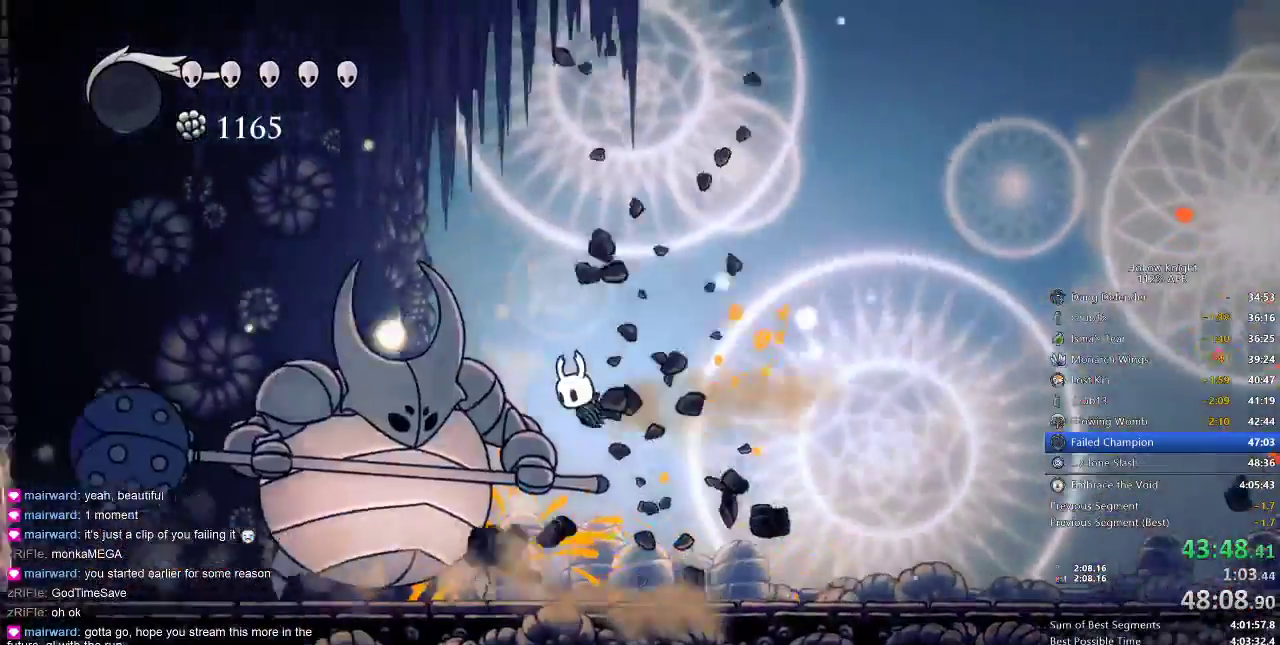
{"keys": ["nail"], "events": [[83, "left", "up"], [83, "nail", "down"], [183, "nail", "up"], [383, "left", "down"], [467, "left", "up"], [467, "nail", "down"]]}
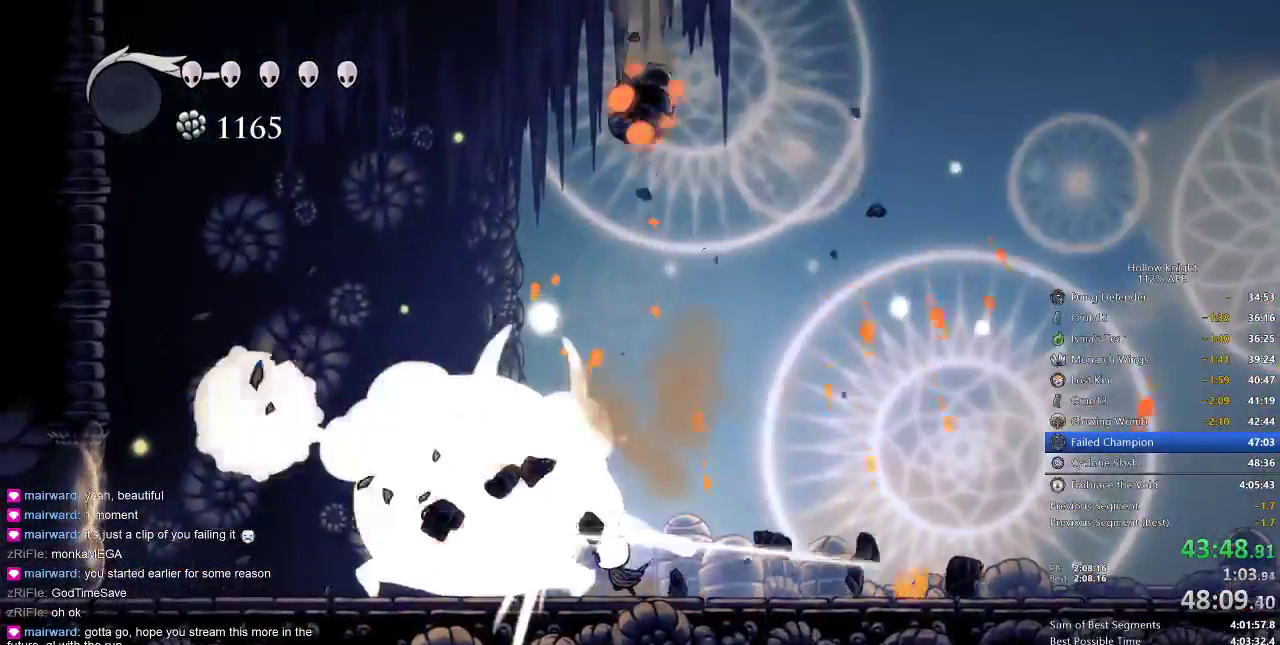
{"keys": ["left", "right"], "events": [[117, "nail", "up"], [200, "dash", "down"], [200, "right", "down"], [383, "dash", "up"], [483, "left", "down"]]}
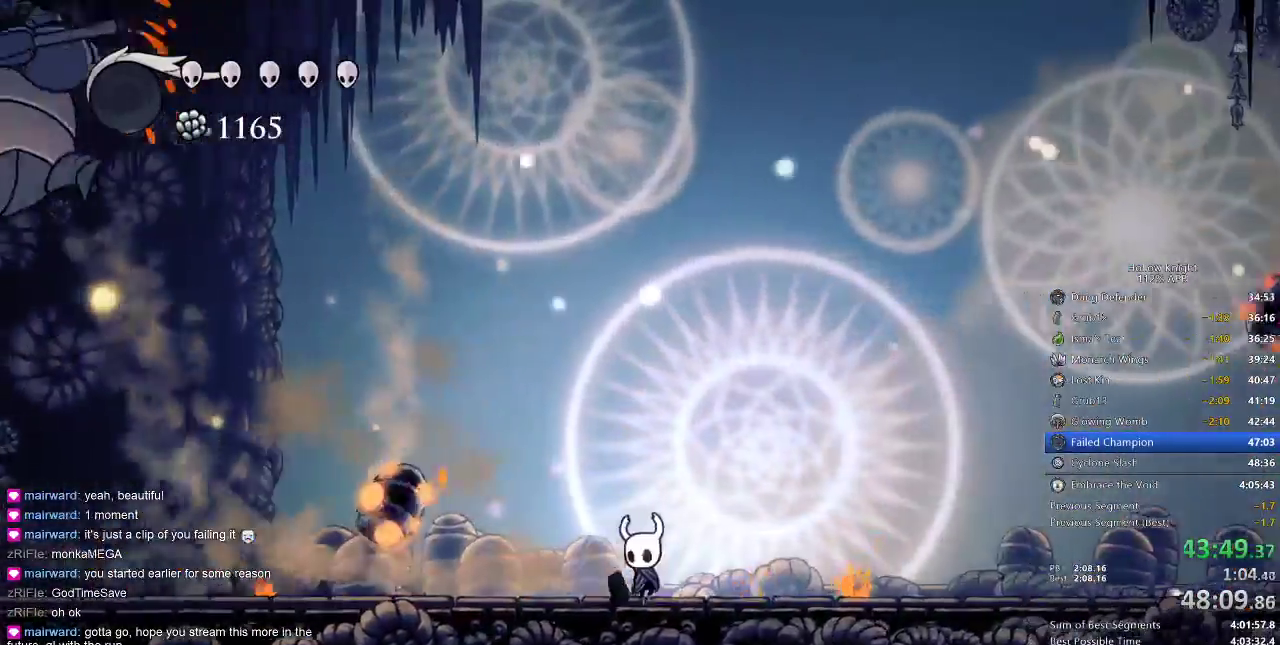
{"keys": ["left"], "events": [[50, "right", "up"]]}
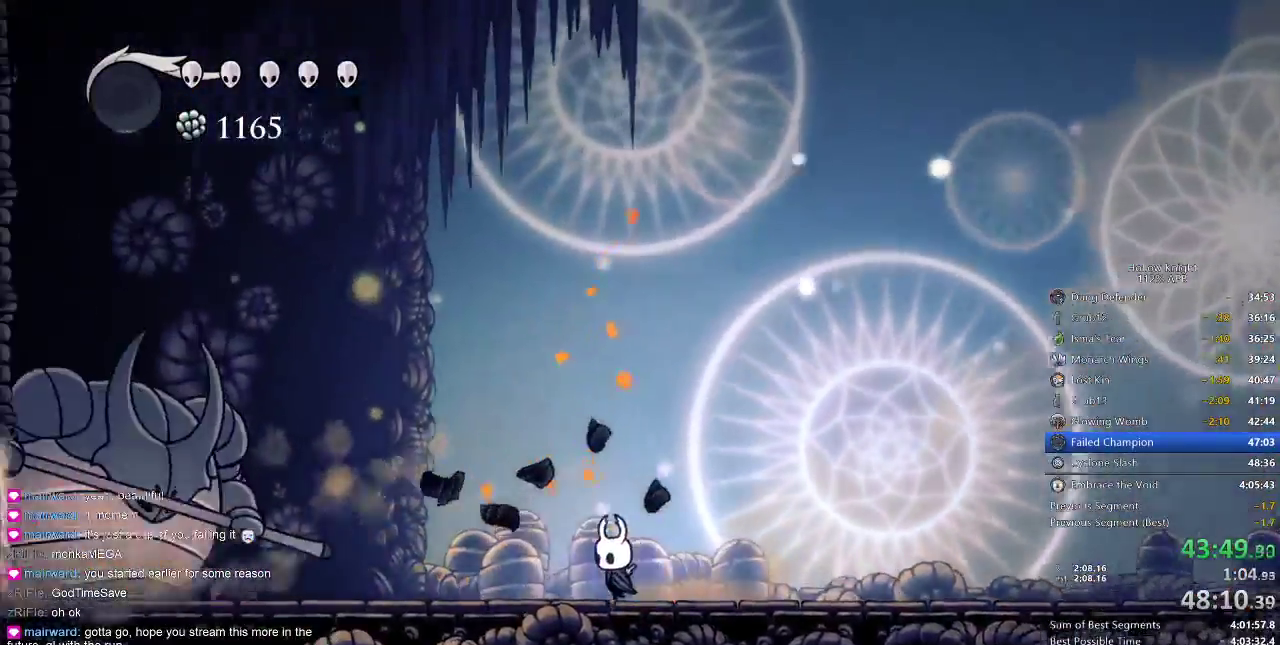
{"keys": ["jump"], "events": [[50, "left", "up"], [233, "right", "down"], [283, "right", "up"], [317, "jump", "down"]]}
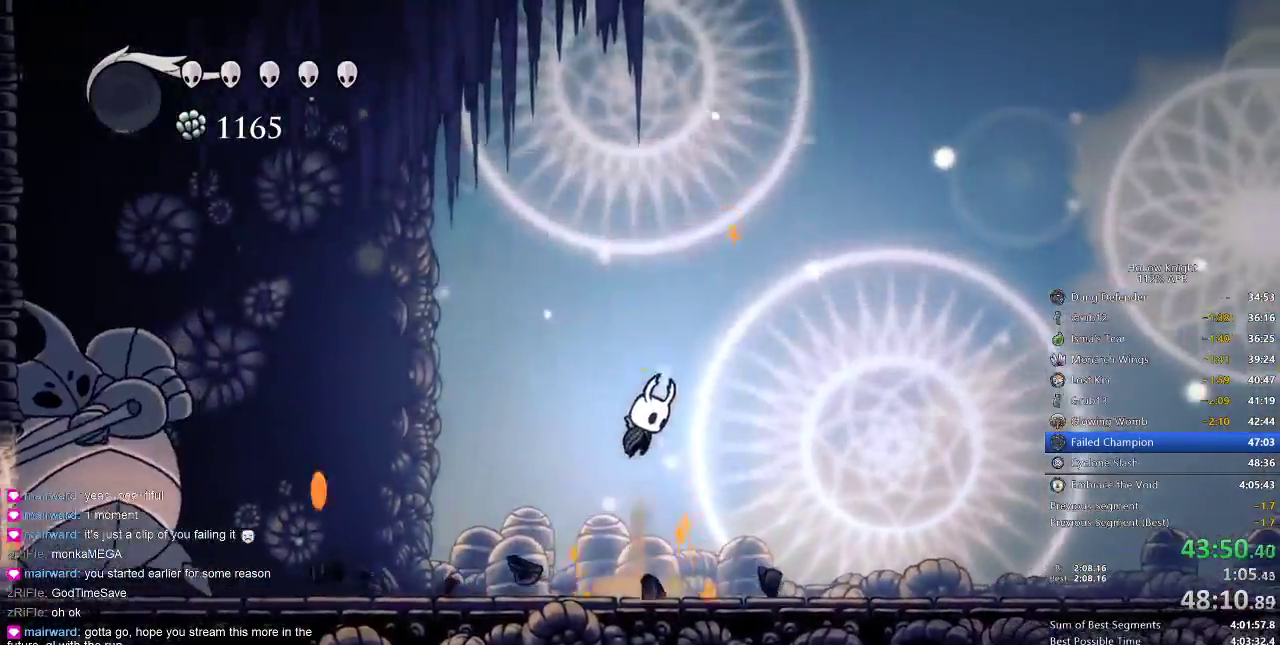
{"keys": ["left"], "events": [[50, "left", "down"], [150, "jump", "up"], [233, "dash", "down"], [383, "dash", "up"]]}
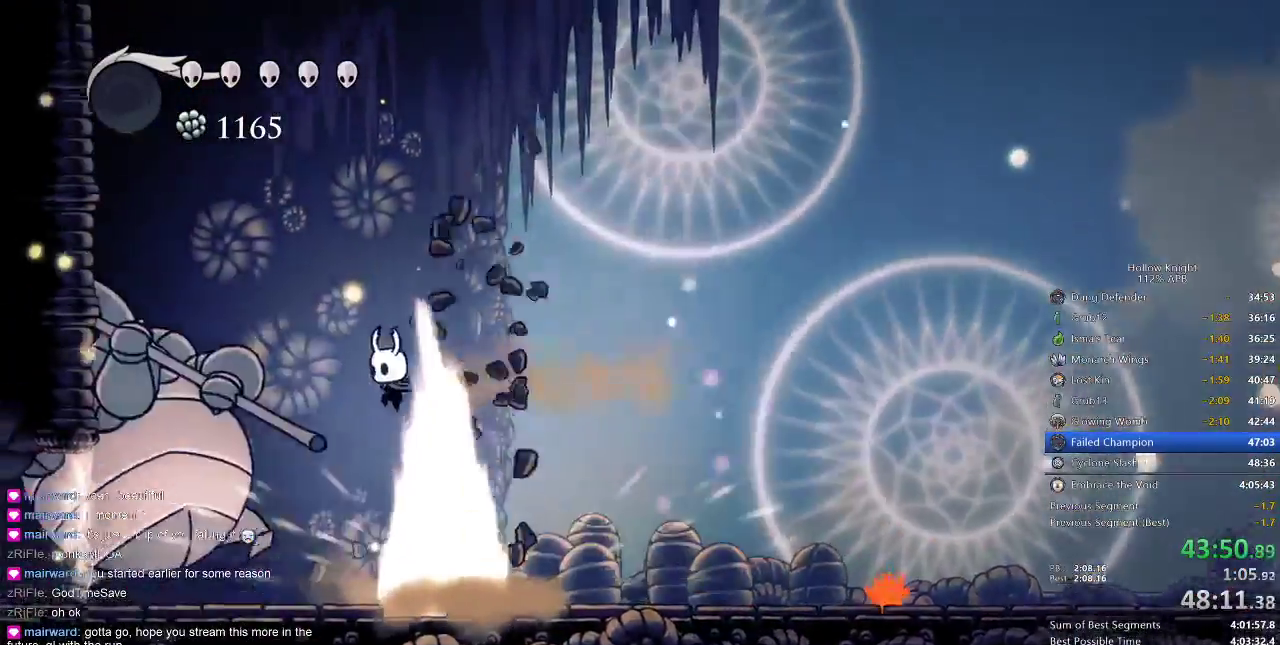
{"keys": ["left", "nail"], "events": [[83, "nail", "down"], [150, "left", "up"], [183, "nail", "up"], [500, "left", "down"], [500, "nail", "down"]]}
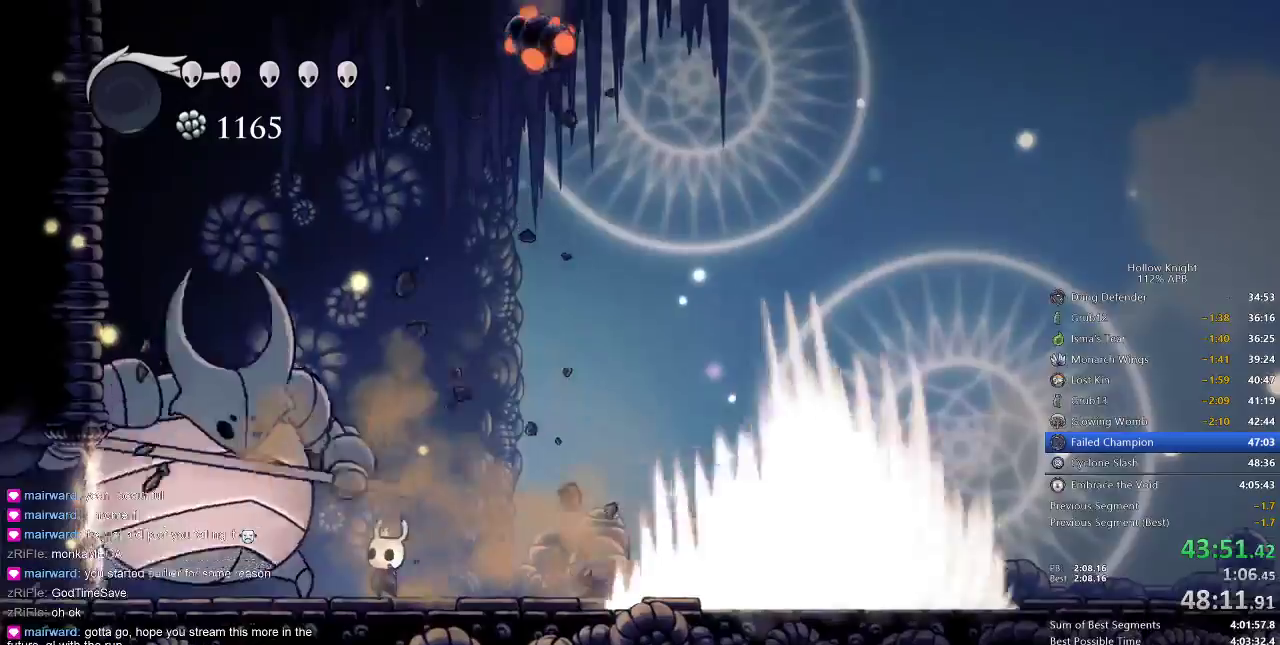
{"keys": ["right"], "events": [[100, "left", "up"], [100, "nail", "up"], [200, "right", "down"], [233, "dash", "down"], [367, "dash", "up"]]}
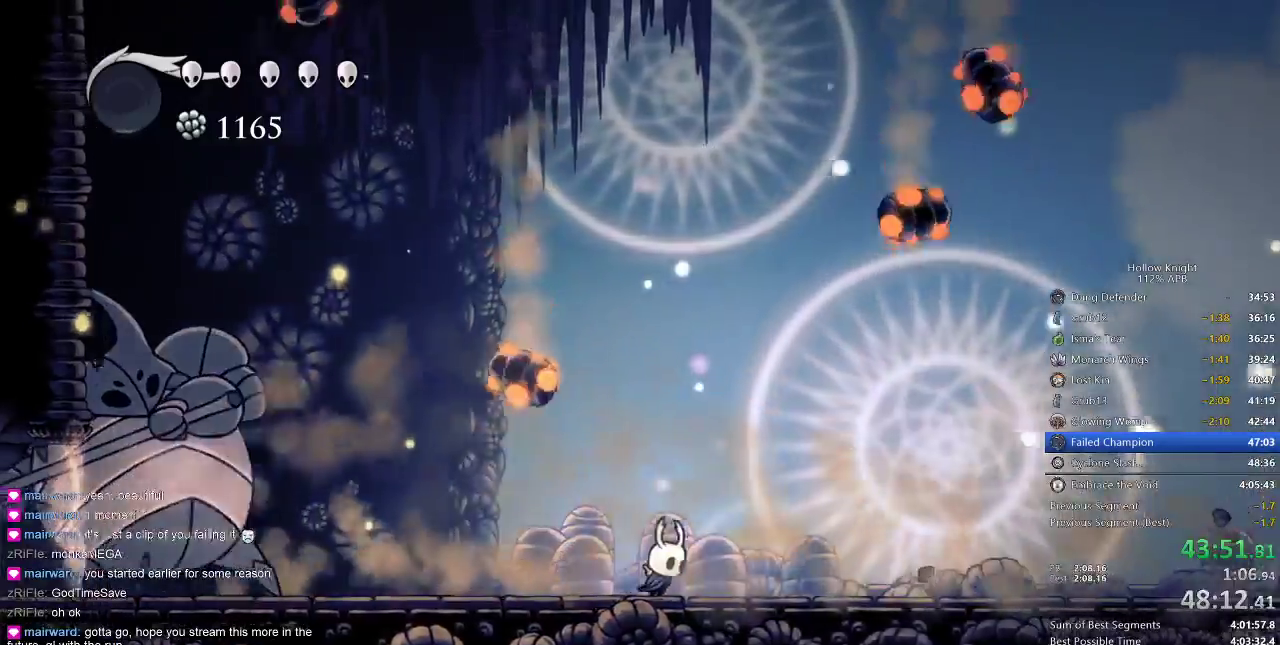
{"keys": ["dash", "left"], "events": [[100, "jump", "down"], [200, "left", "down"], [200, "right", "up"], [400, "dash", "down"], [433, "jump", "up"]]}